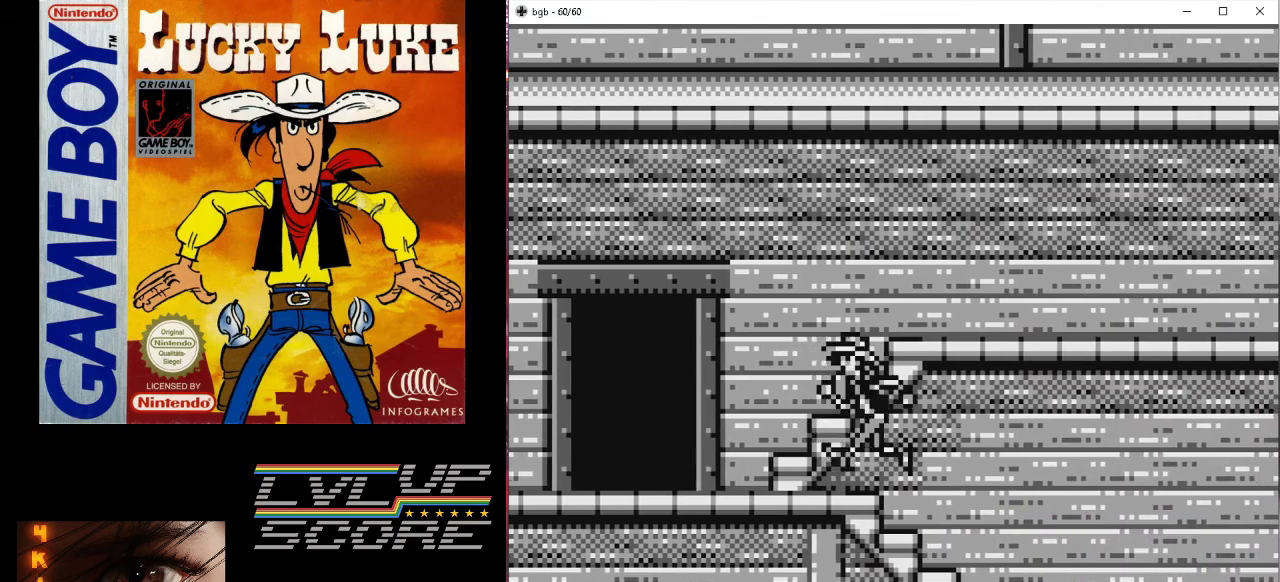
Gameplay with a controller (Nintendo layout); each line is a JSON object with the inputs held at the frame after it. "events" lists button and stick changes between this image and that frame as [ms after this image, input, new state], when the widget could be followed in between. Not read: L3 R3.
{"buttons": ["DPAD_UP", "DPAD_RIGHT"], "events": [[300, "DPAD_LEFT", "up"], [333, "DPAD_RIGHT", "down"], [400, "DPAD_UP", "down"]]}
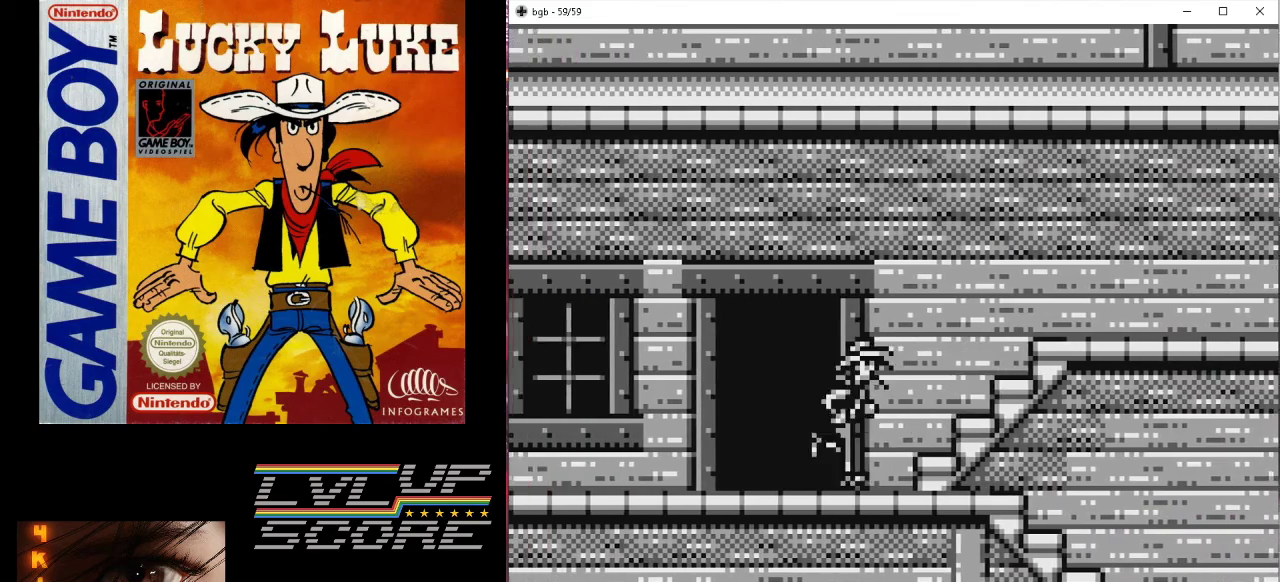
{"buttons": ["DPAD_UP", "DPAD_RIGHT"], "events": []}
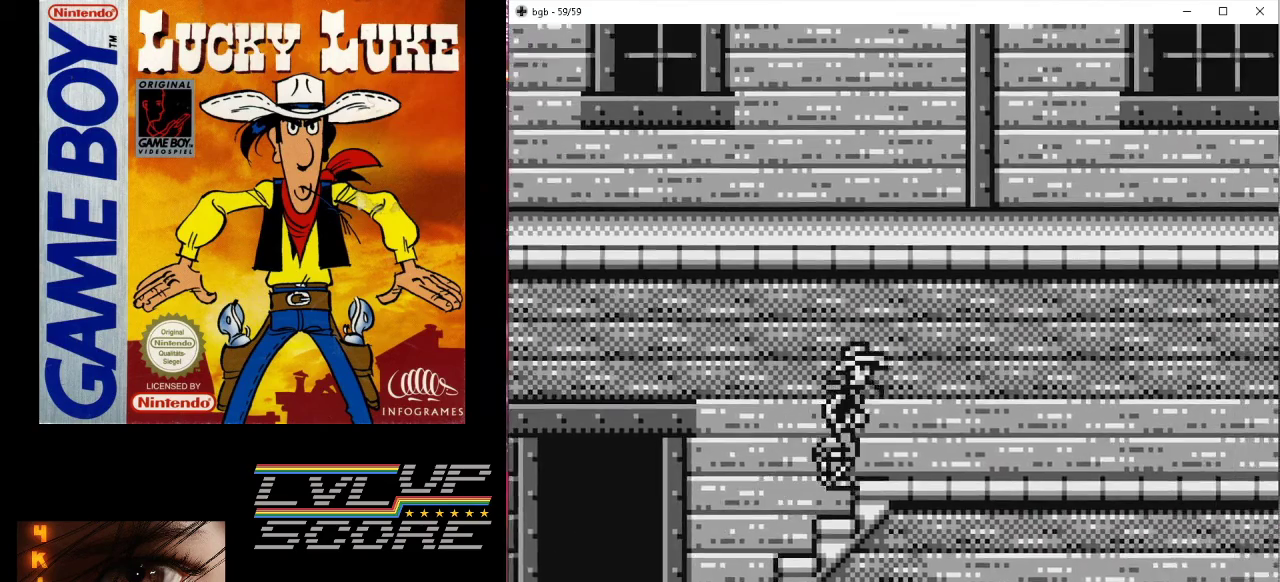
{"buttons": ["DPAD_RIGHT"], "events": [[67, "DPAD_UP", "up"]]}
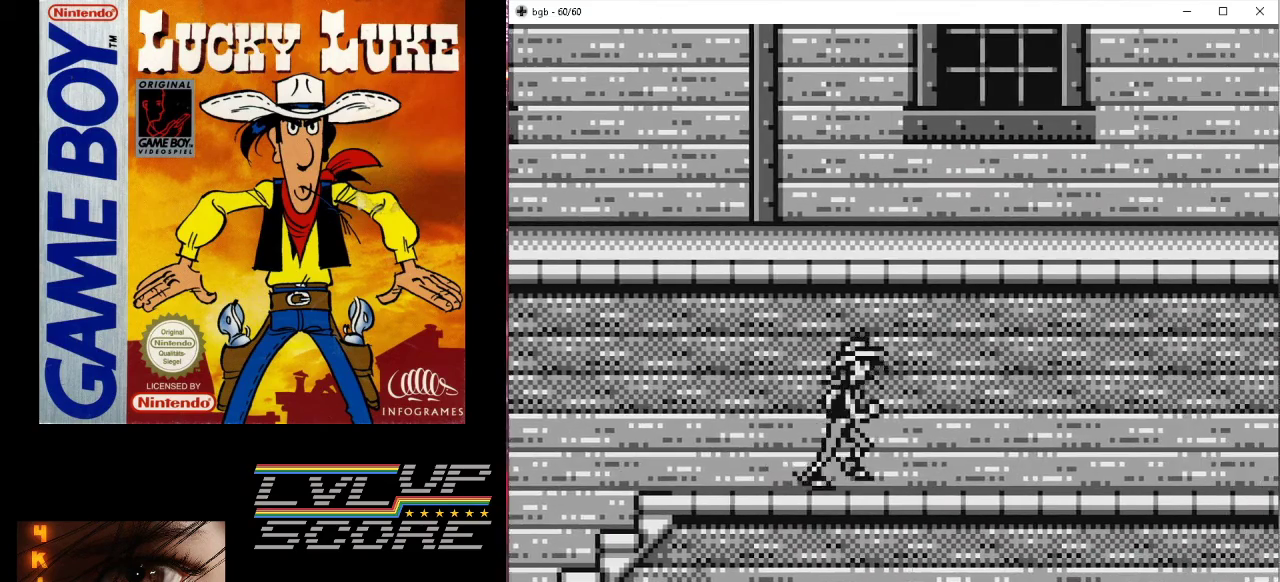
{"buttons": ["DPAD_RIGHT"], "events": []}
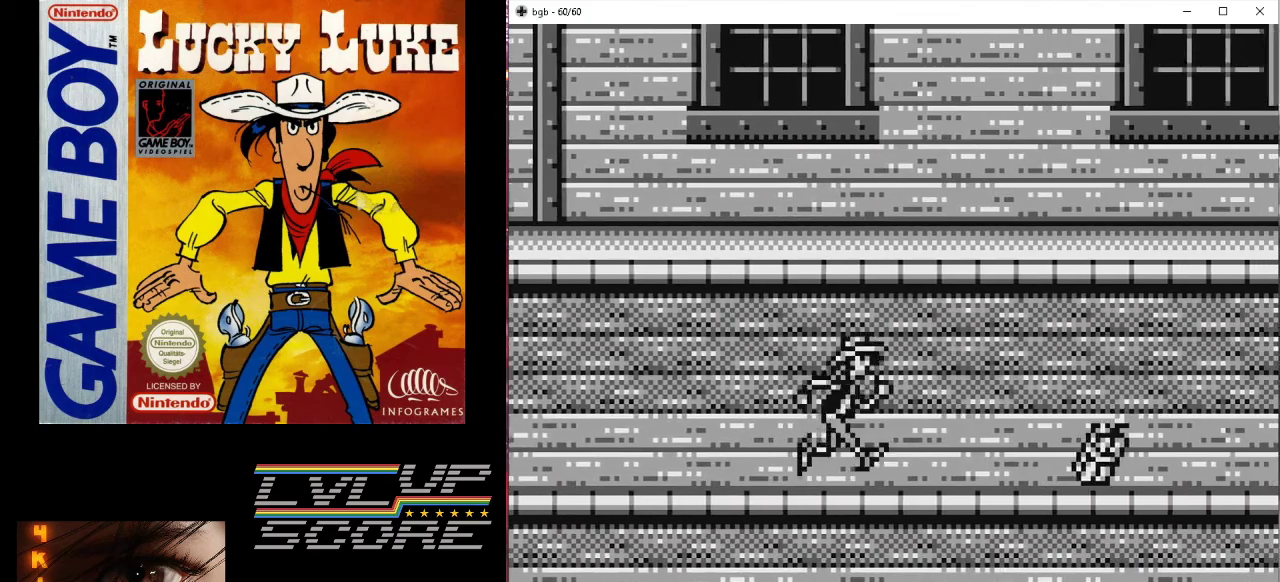
{"buttons": ["DPAD_RIGHT"], "events": []}
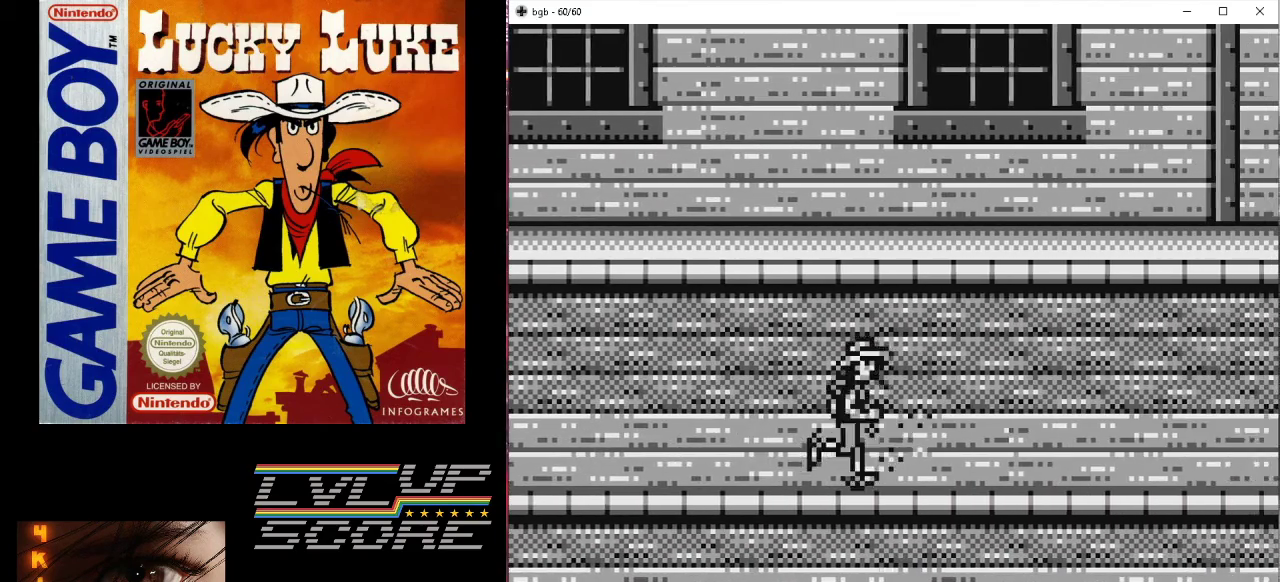
{"buttons": ["DPAD_RIGHT"], "events": []}
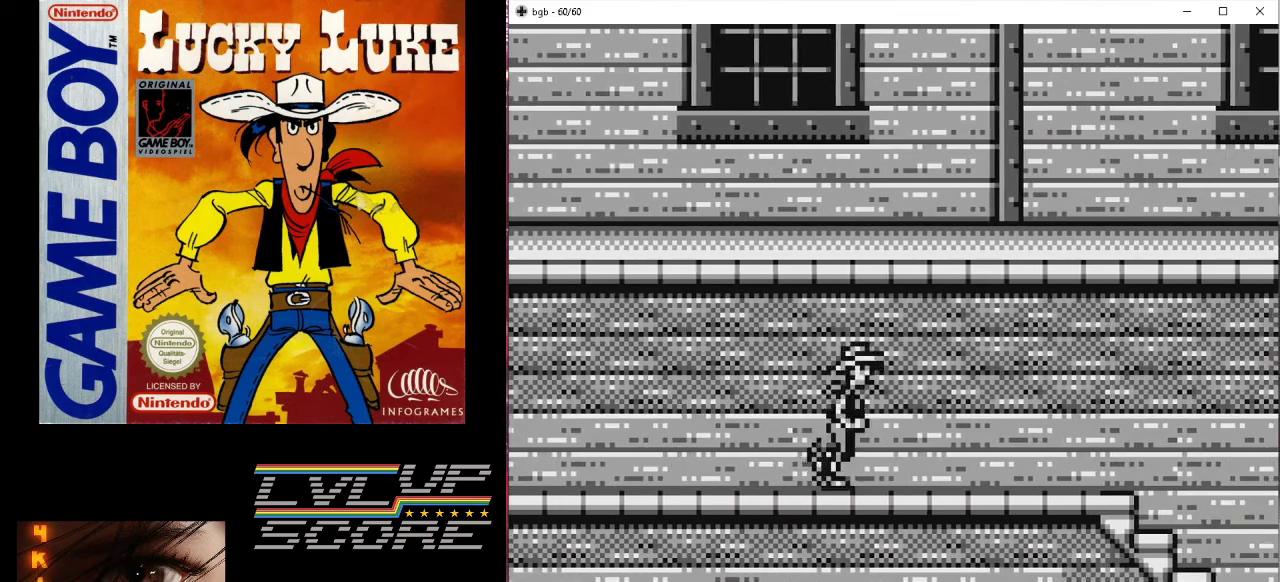
{"buttons": ["DPAD_RIGHT"], "events": []}
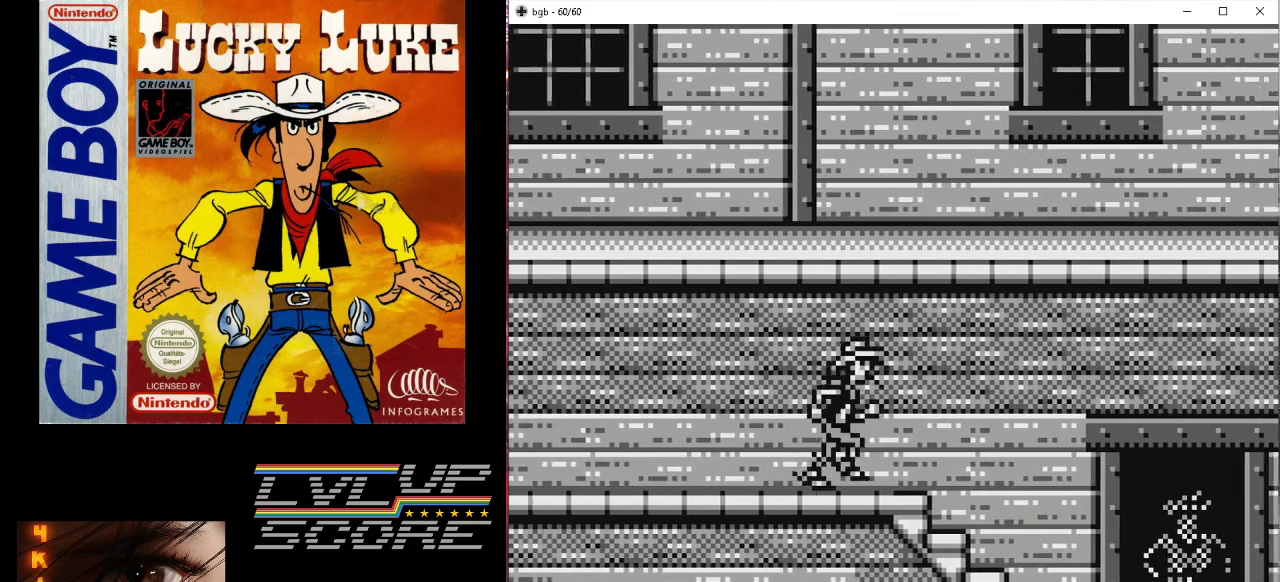
{"buttons": ["DPAD_RIGHT"], "events": [[67, "DPAD_RIGHT", "up"], [433, "DPAD_RIGHT", "down"]]}
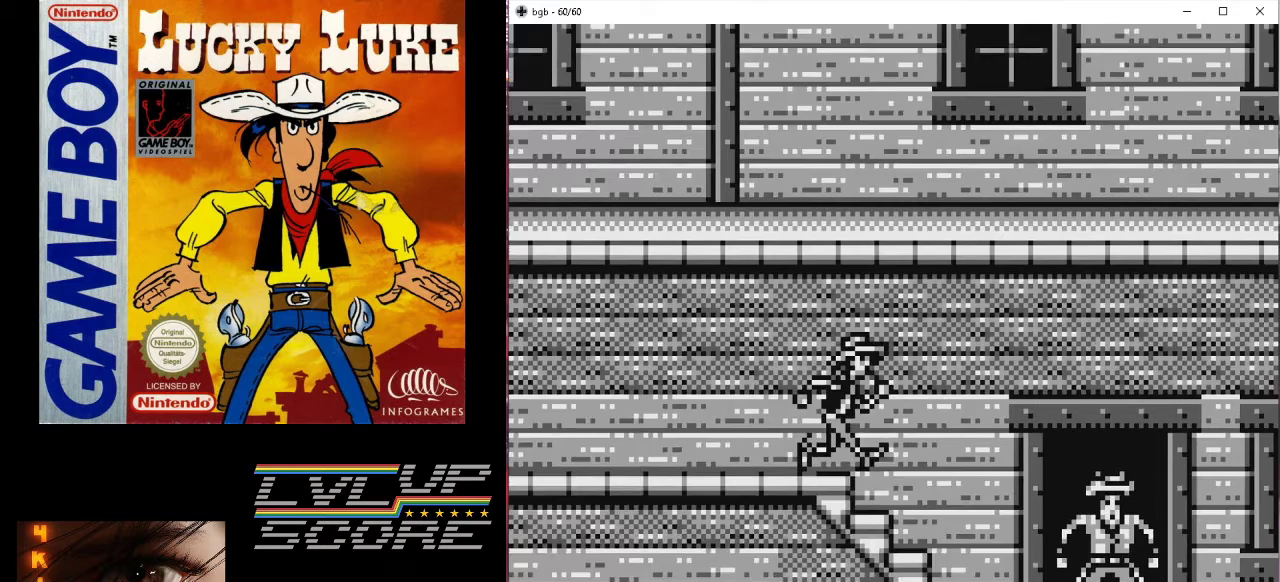
{"buttons": ["A", "DPAD_DOWN"], "events": [[333, "DPAD_RIGHT", "up"], [400, "DPAD_DOWN", "down"], [467, "A", "down"]]}
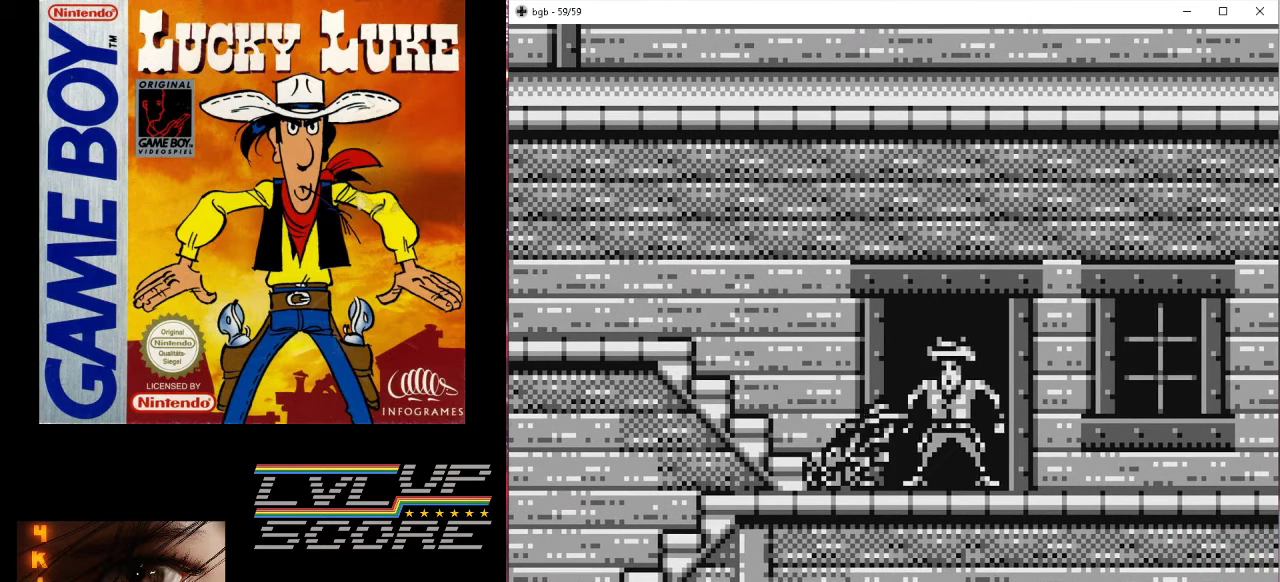
{"buttons": ["DPAD_DOWN"], "events": [[200, "A", "up"]]}
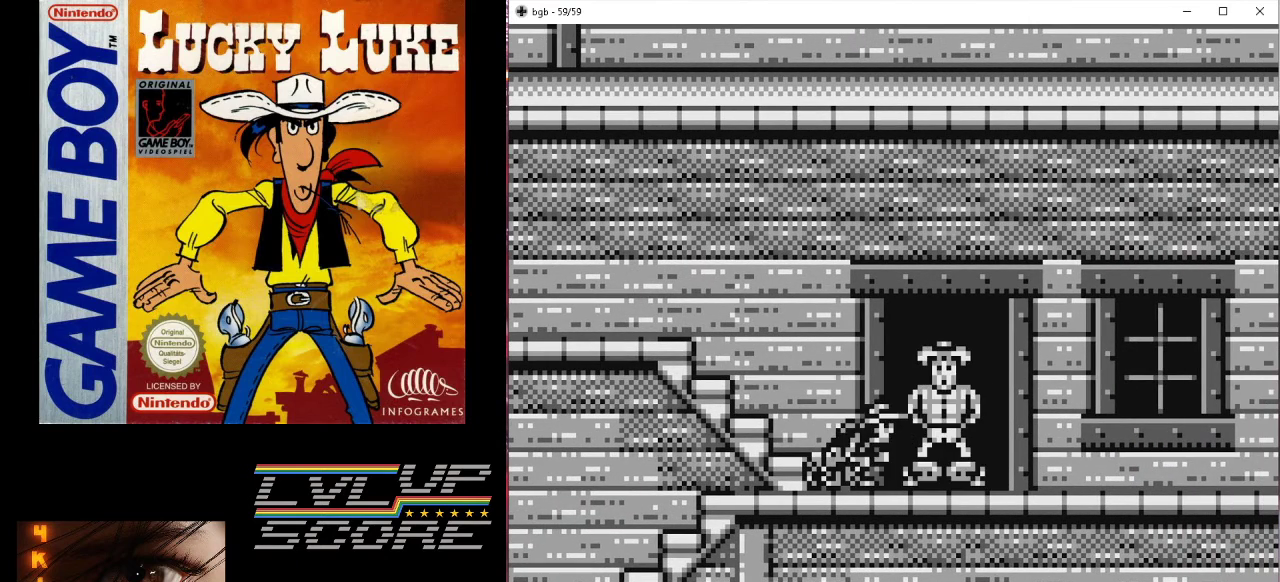
{"buttons": ["DPAD_DOWN"], "events": [[167, "A", "down"], [367, "A", "up"]]}
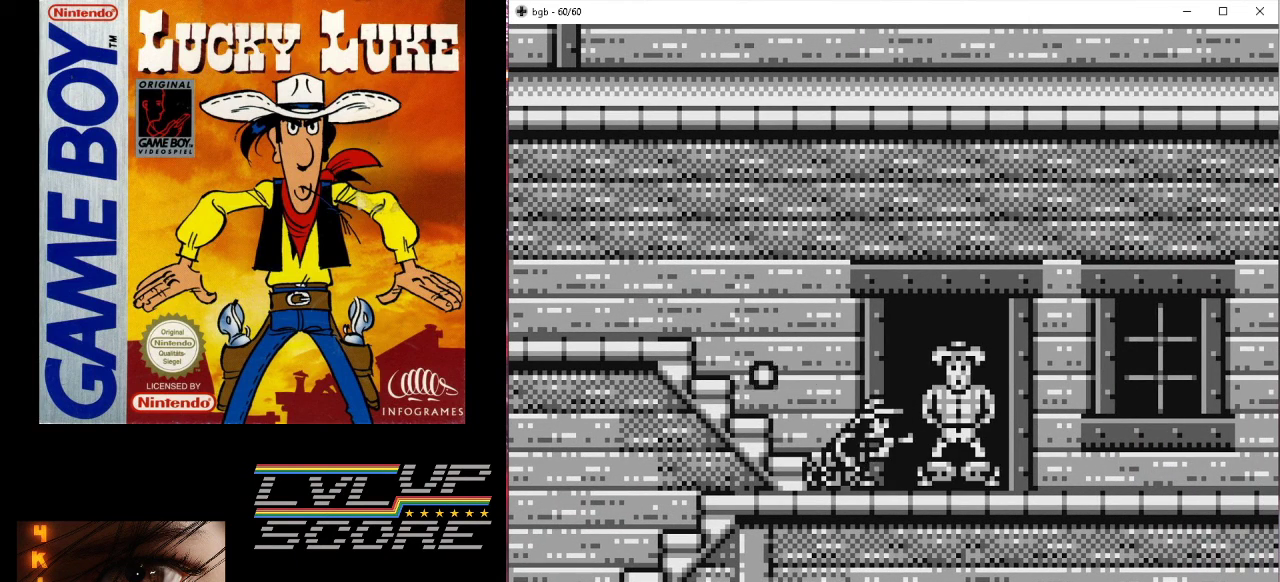
{"buttons": ["DPAD_DOWN"], "events": [[333, "A", "down"], [500, "A", "up"]]}
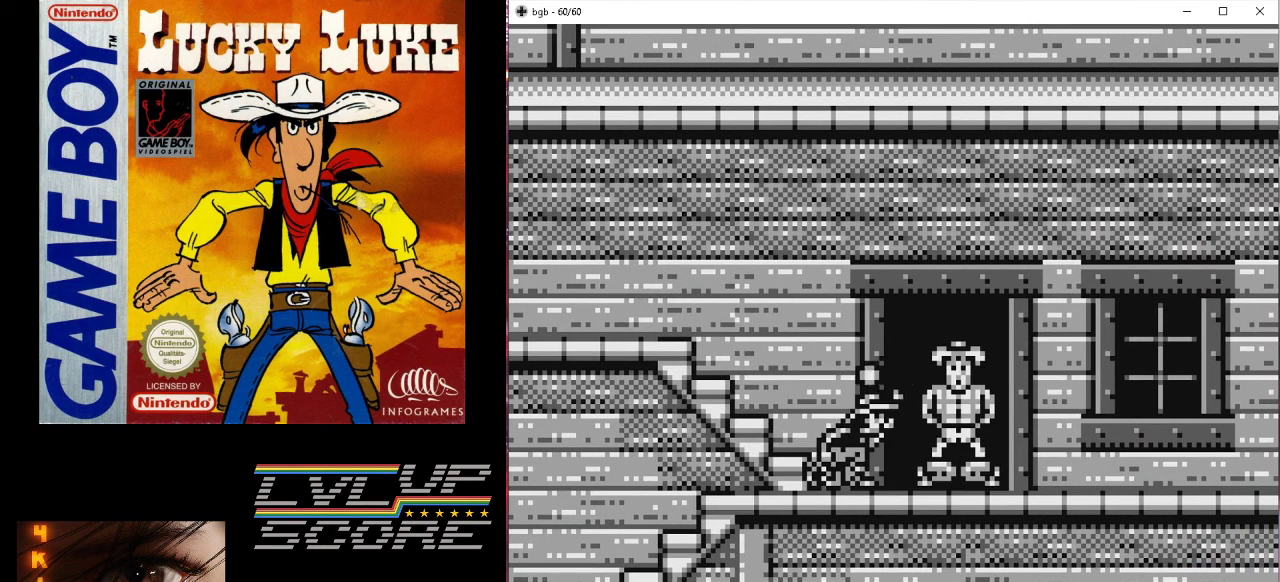
{"buttons": ["A", "DPAD_DOWN"], "events": [[500, "A", "down"]]}
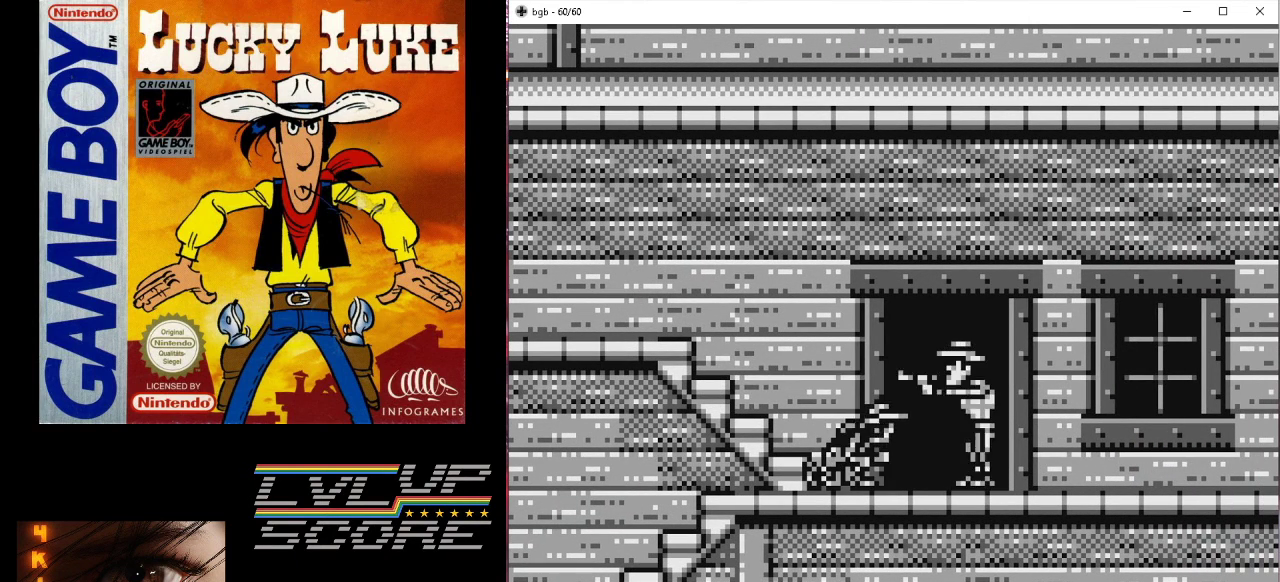
{"buttons": ["DPAD_DOWN"], "events": [[167, "A", "up"]]}
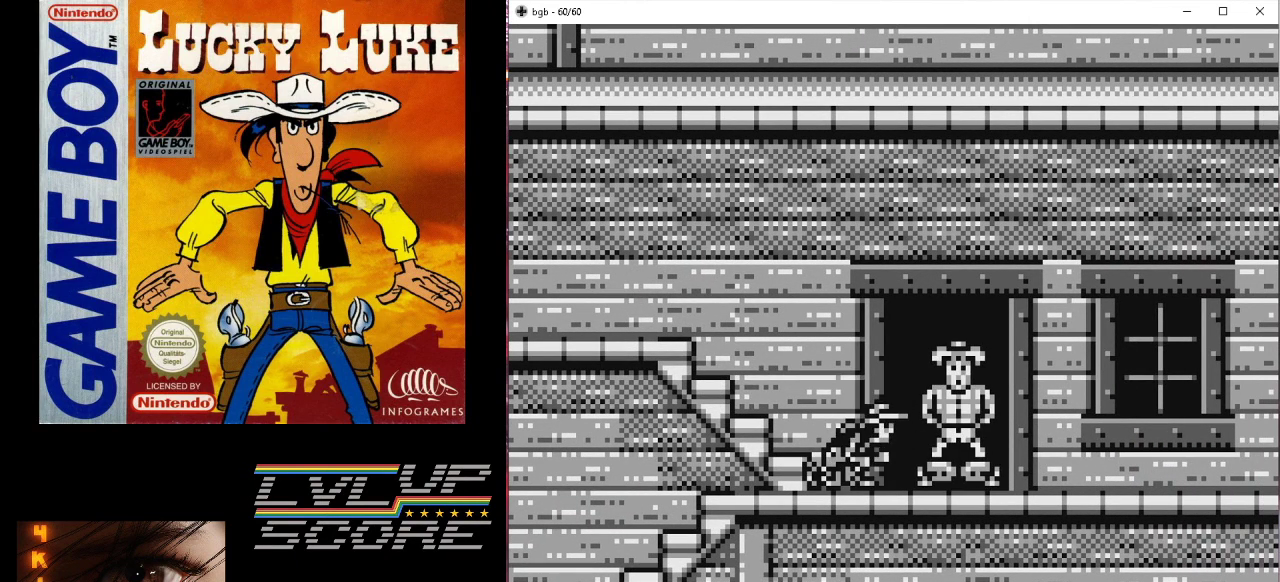
{"buttons": ["DPAD_DOWN"], "events": [[167, "A", "down"], [300, "A", "up"]]}
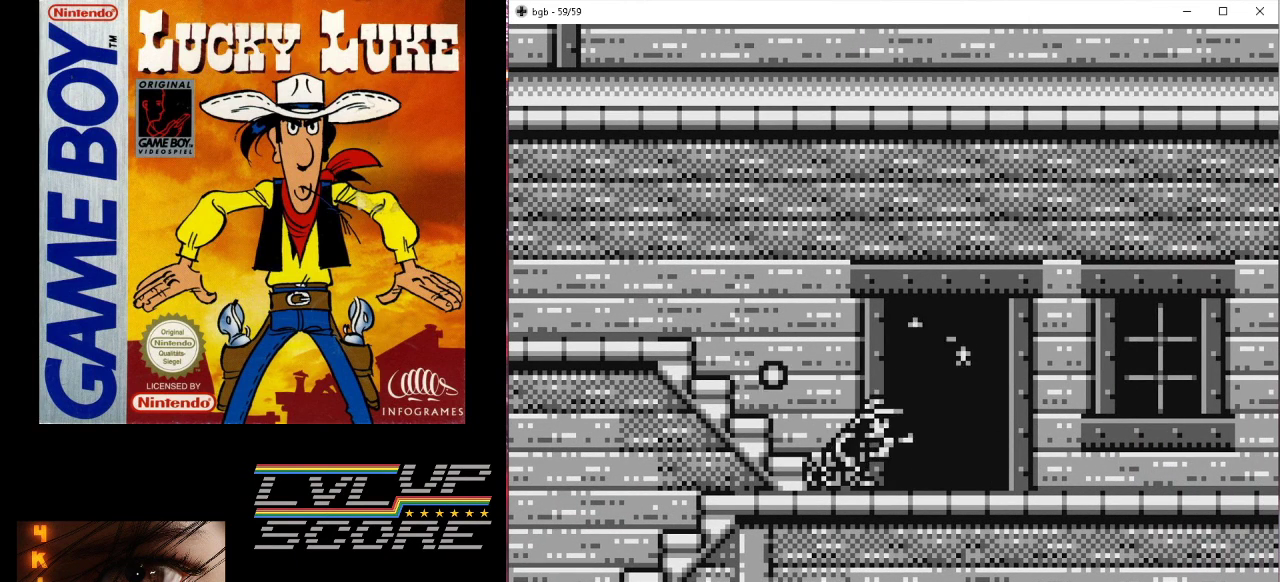
{"buttons": [], "events": [[500, "DPAD_DOWN", "up"]]}
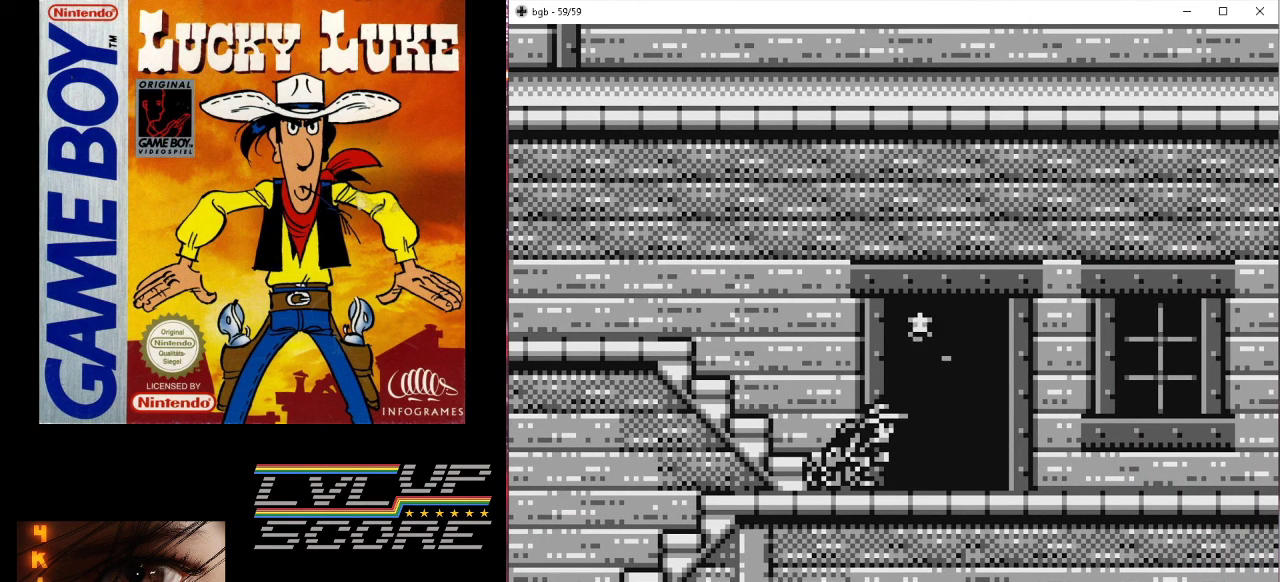
{"buttons": [], "events": [[200, "DPAD_RIGHT", "down"], [467, "DPAD_RIGHT", "up"]]}
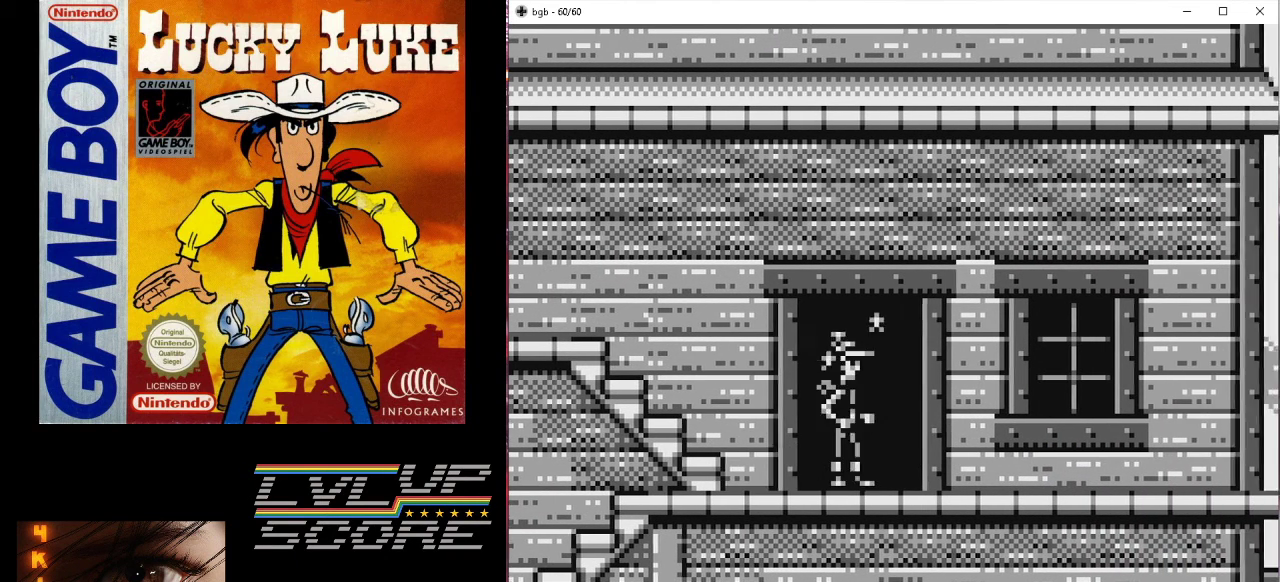
{"buttons": [], "events": []}
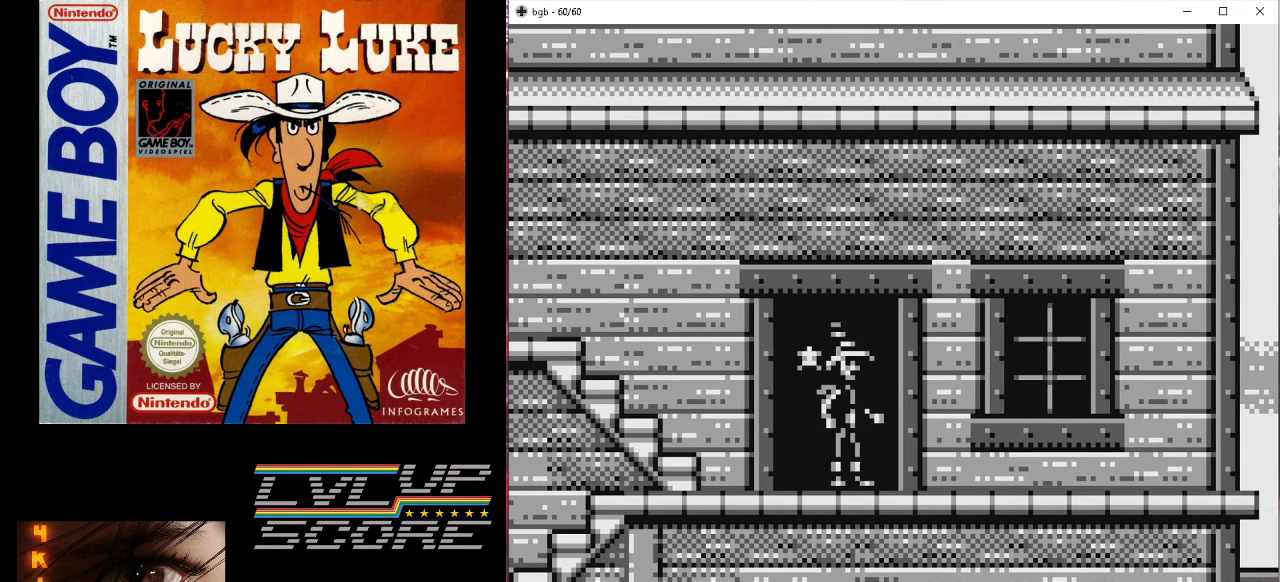
{"buttons": [], "events": []}
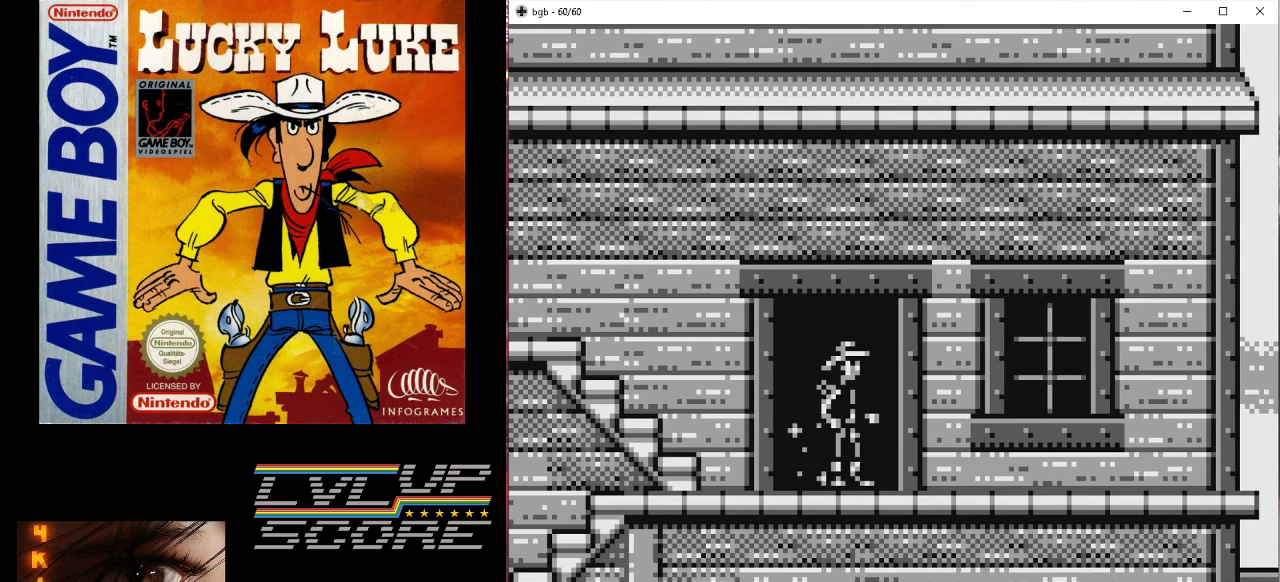
{"buttons": ["DPAD_RIGHT"], "events": [[33, "DPAD_RIGHT", "down"]]}
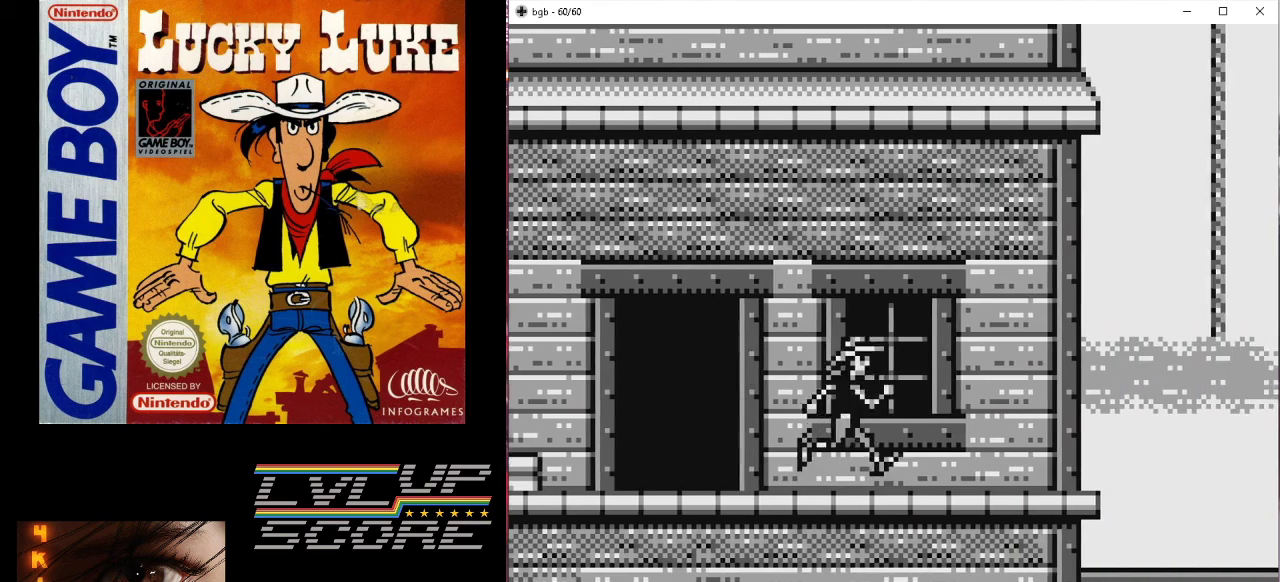
{"buttons": ["B", "DPAD_UP", "DPAD_RIGHT"], "events": [[467, "DPAD_UP", "down"], [500, "B", "down"]]}
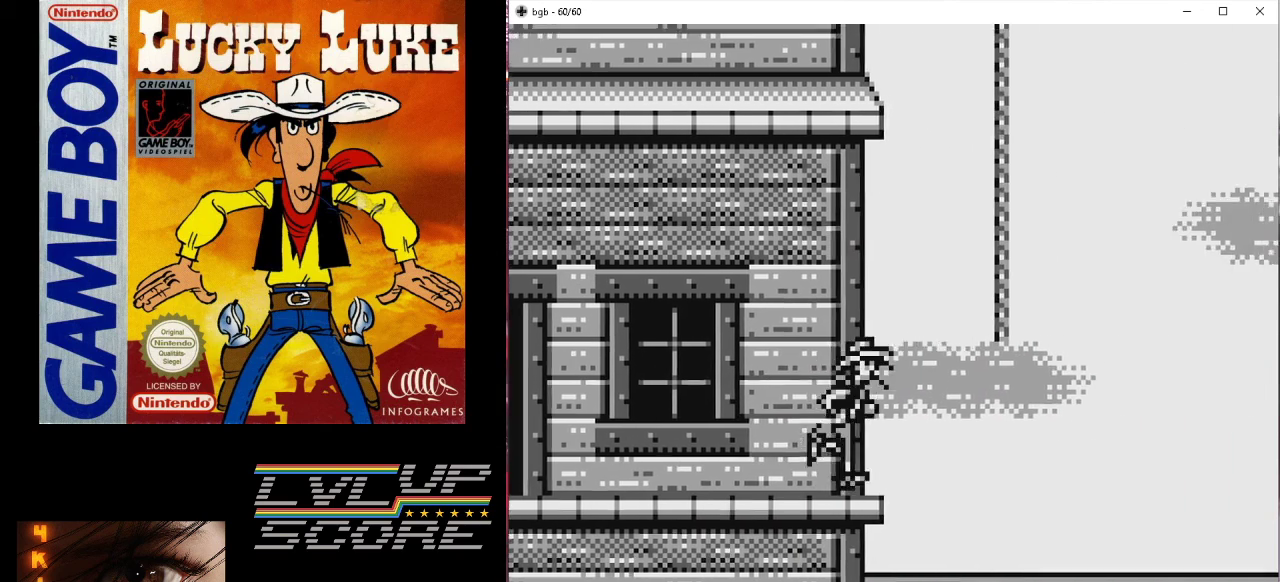
{"buttons": ["DPAD_UP"], "events": [[333, "DPAD_RIGHT", "up"], [500, "B", "up"]]}
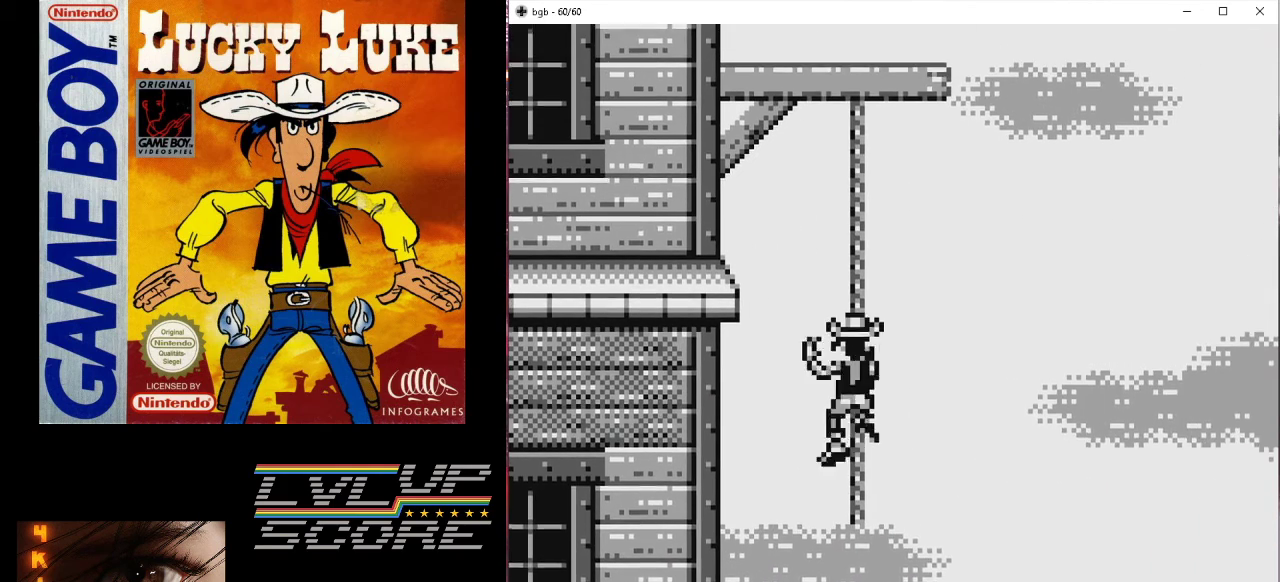
{"buttons": ["DPAD_UP"], "events": []}
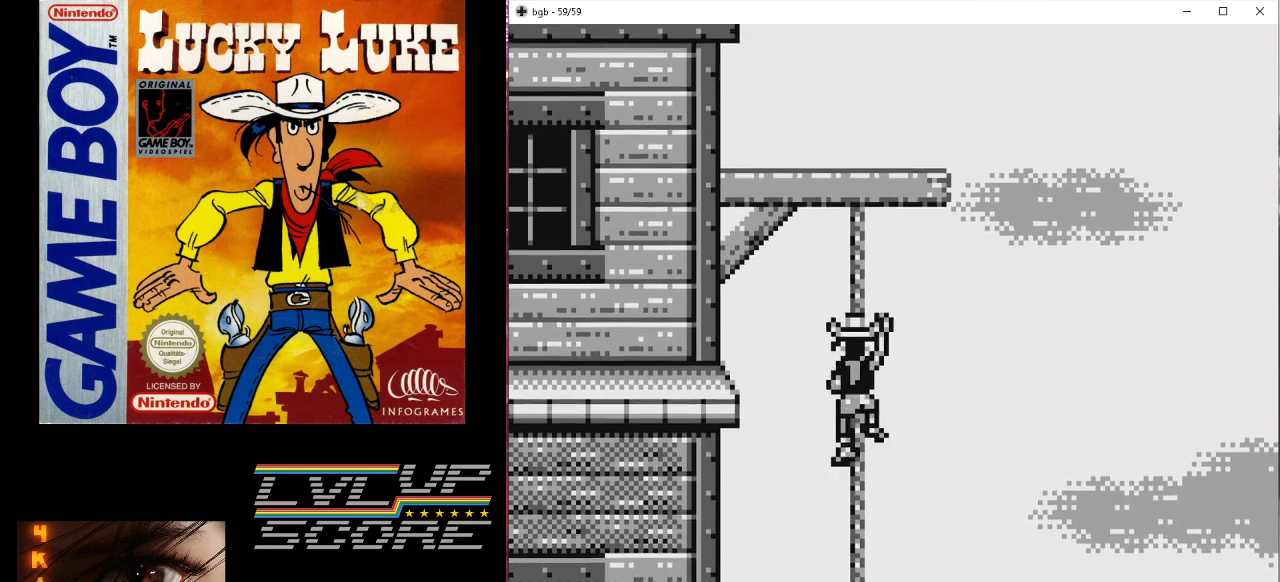
{"buttons": ["DPAD_LEFT"], "events": [[100, "B", "down"], [133, "DPAD_LEFT", "down"], [167, "DPAD_UP", "up"], [400, "B", "up"]]}
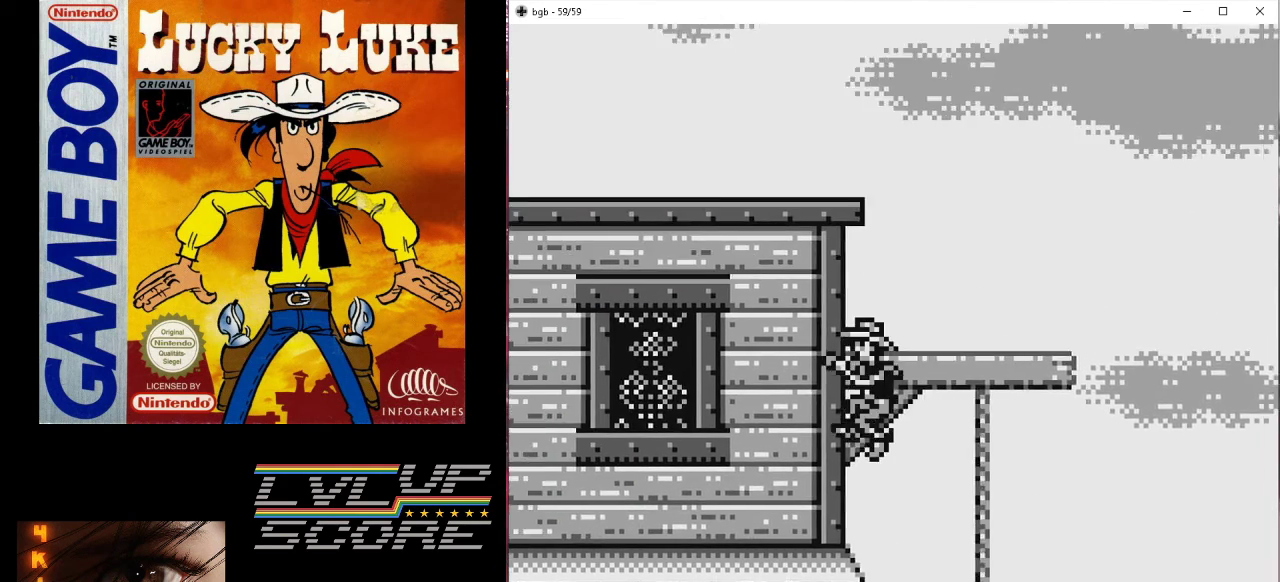
{"buttons": ["DPAD_LEFT"], "events": []}
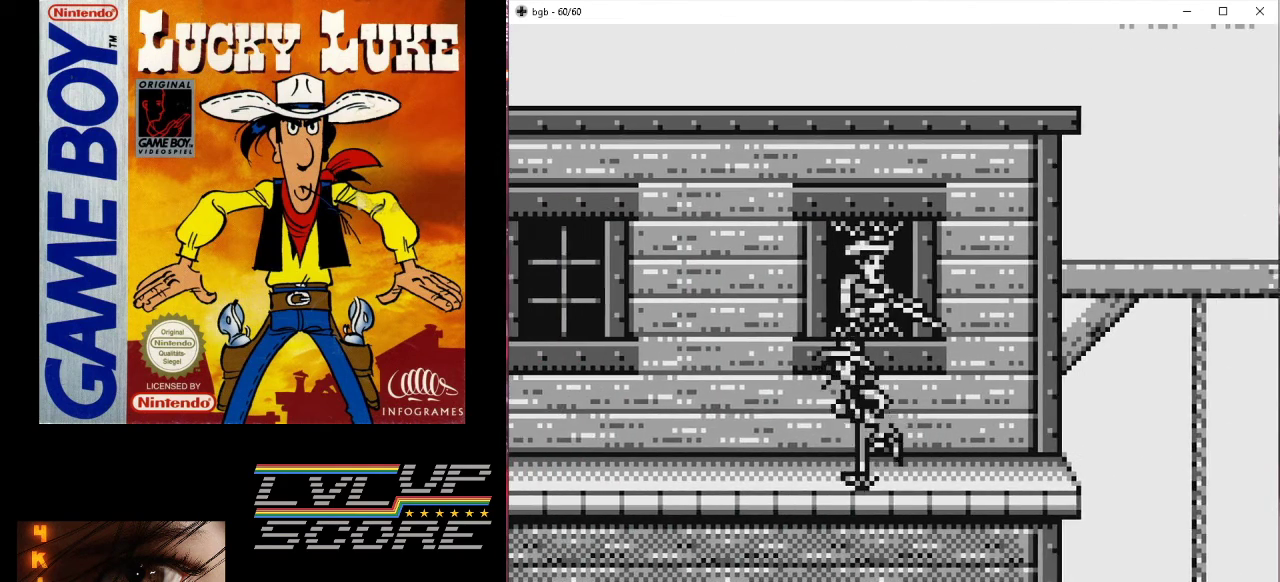
{"buttons": ["DPAD_UP"], "events": [[33, "DPAD_LEFT", "up"], [167, "DPAD_RIGHT", "down"], [267, "DPAD_RIGHT", "up"], [500, "DPAD_UP", "down"]]}
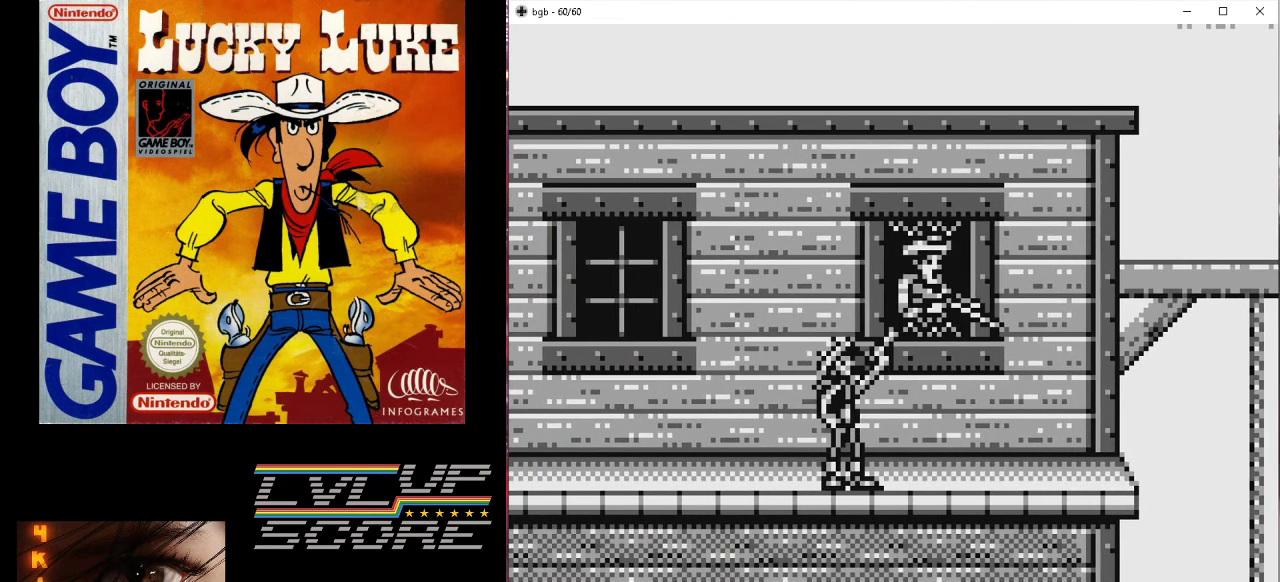
{"buttons": ["DPAD_UP"], "events": [[133, "A", "down"], [300, "A", "up"]]}
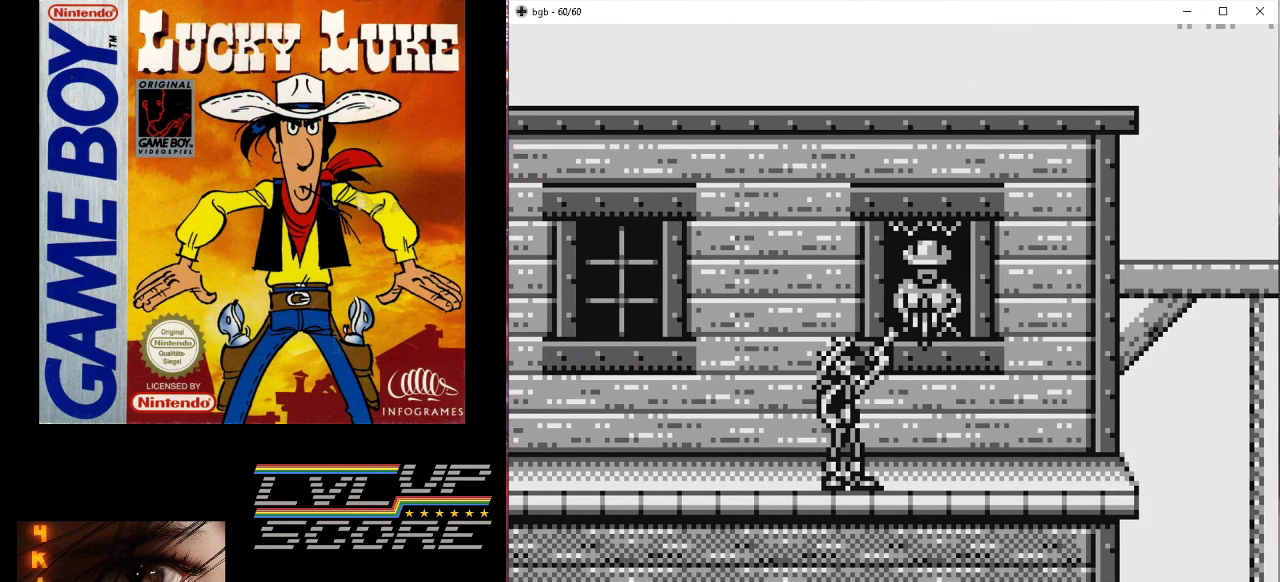
{"buttons": ["DPAD_UP"], "events": []}
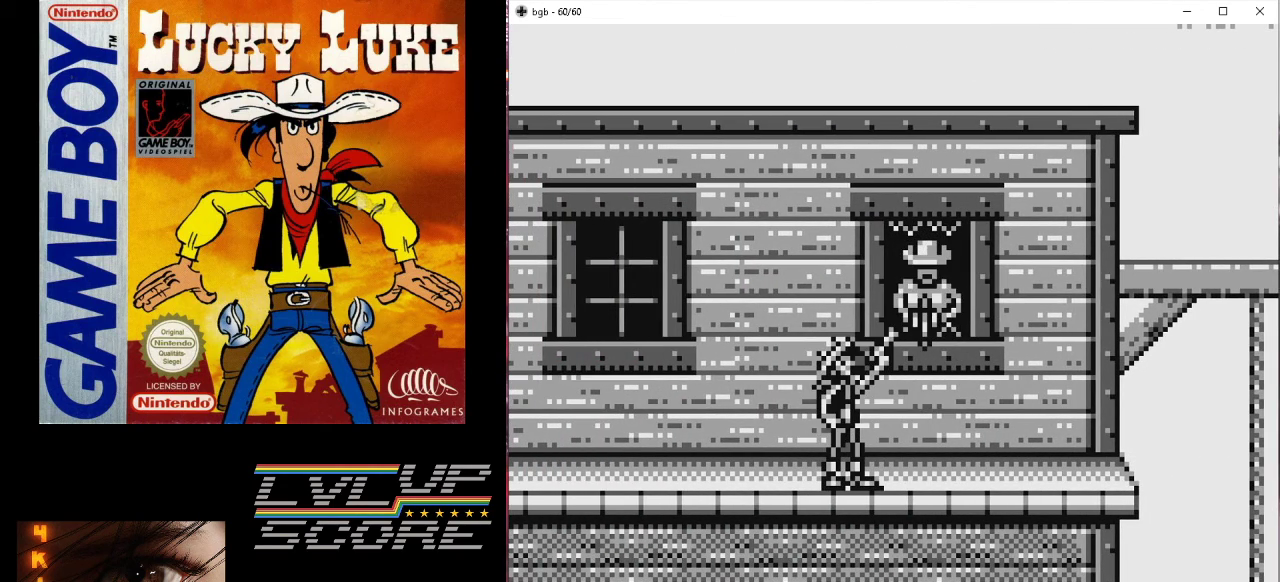
{"buttons": ["DPAD_UP"], "events": []}
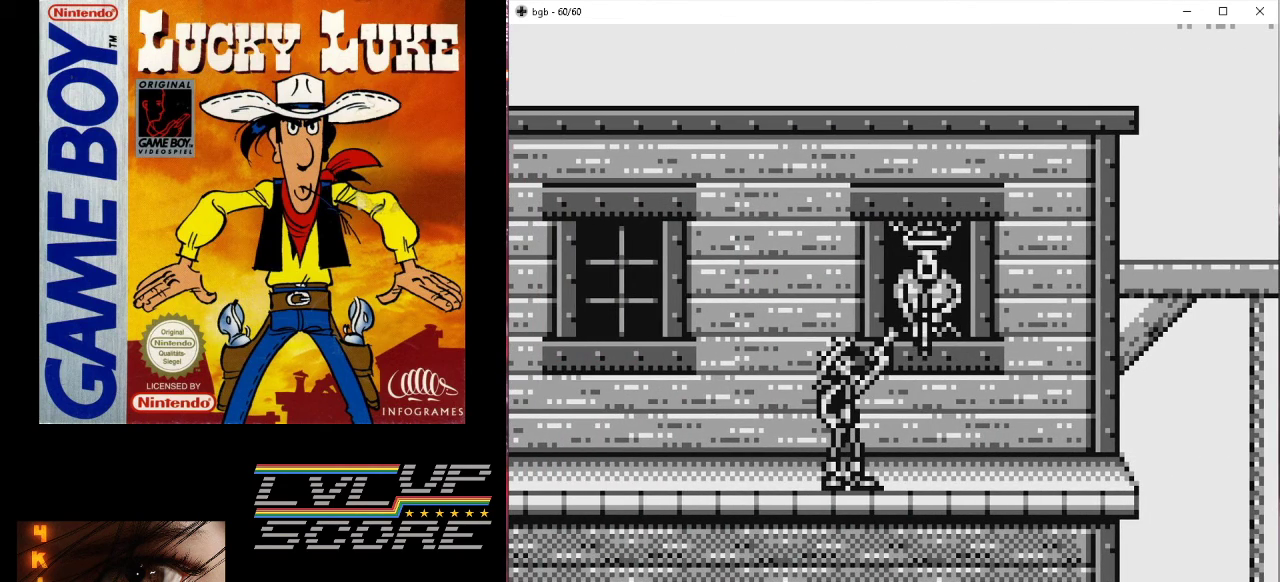
{"buttons": ["DPAD_UP"], "events": [[33, "A", "down"], [167, "A", "up"]]}